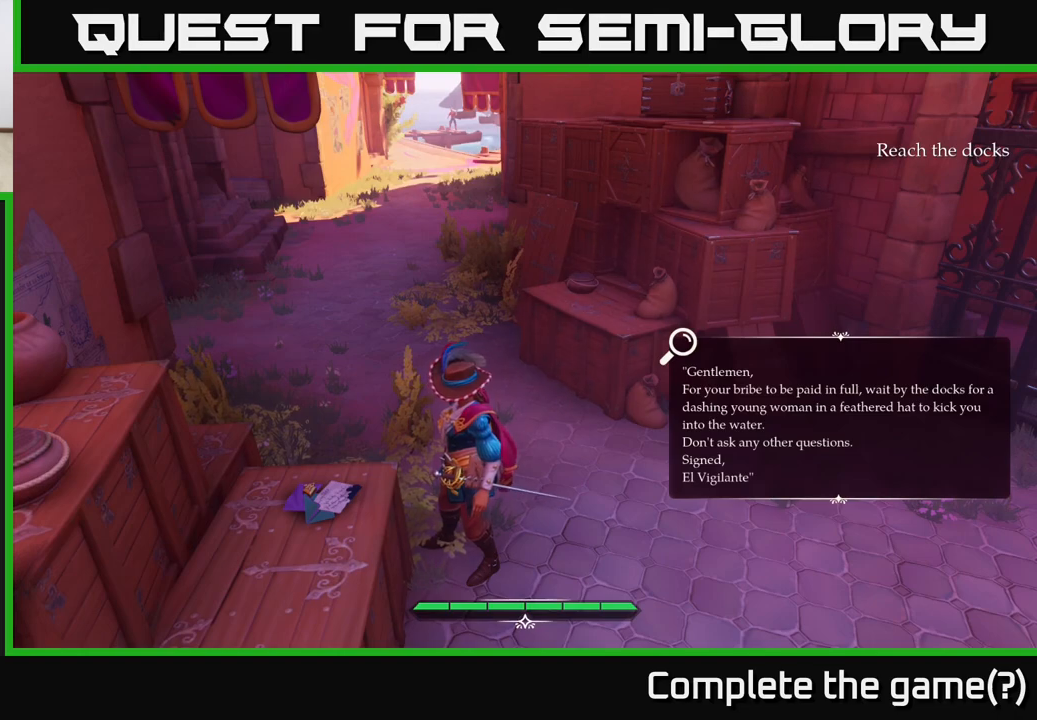
Gameplay with a controller (Xbox layout); each line is a JSON object with the inputs held at the frame after it. "events" lists button and stick changes between this image and that frame as [ms after this image, input, new state], when the widget could be followed in between.
{"buttons": [], "left_stick": "center", "right_stick": "center", "events": []}
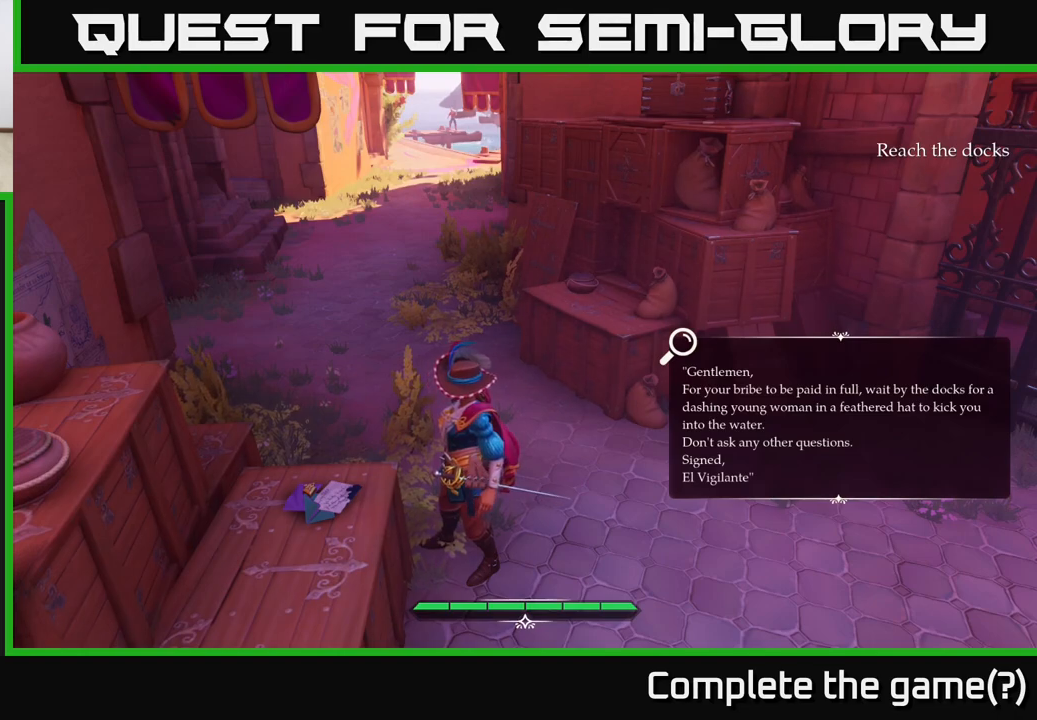
{"buttons": [], "left_stick": "center", "right_stick": "right", "events": [[250, "right_stick", "right"]]}
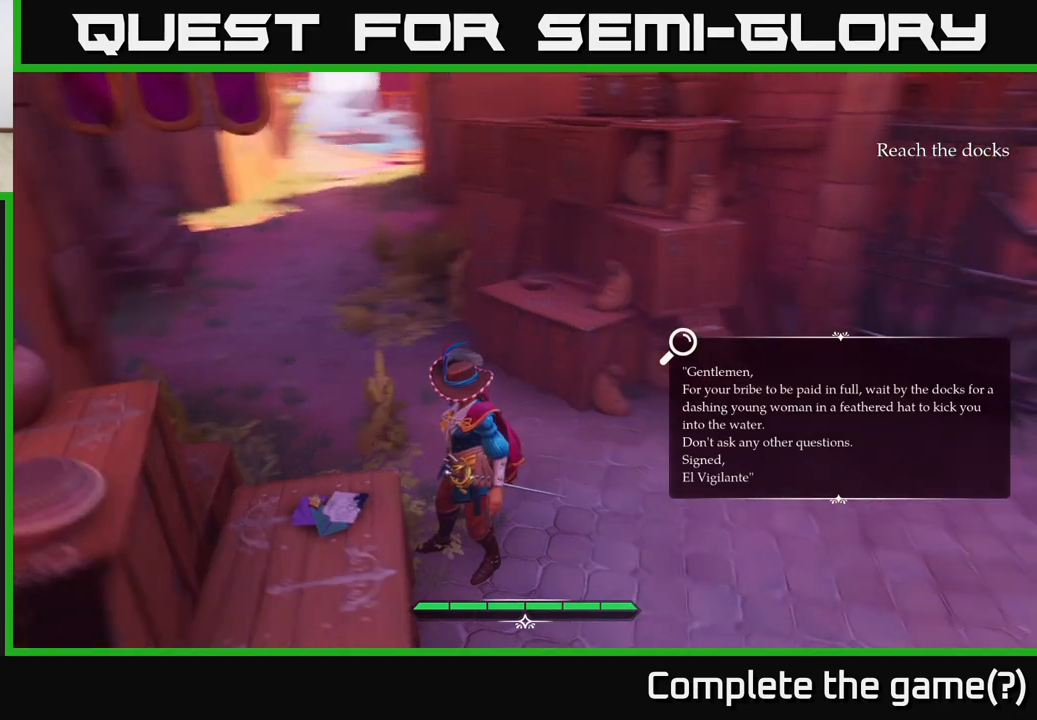
{"buttons": [], "left_stick": "center", "right_stick": "up-left", "events": [[50, "right_stick", "center"], [467, "right_stick", "up-left"]]}
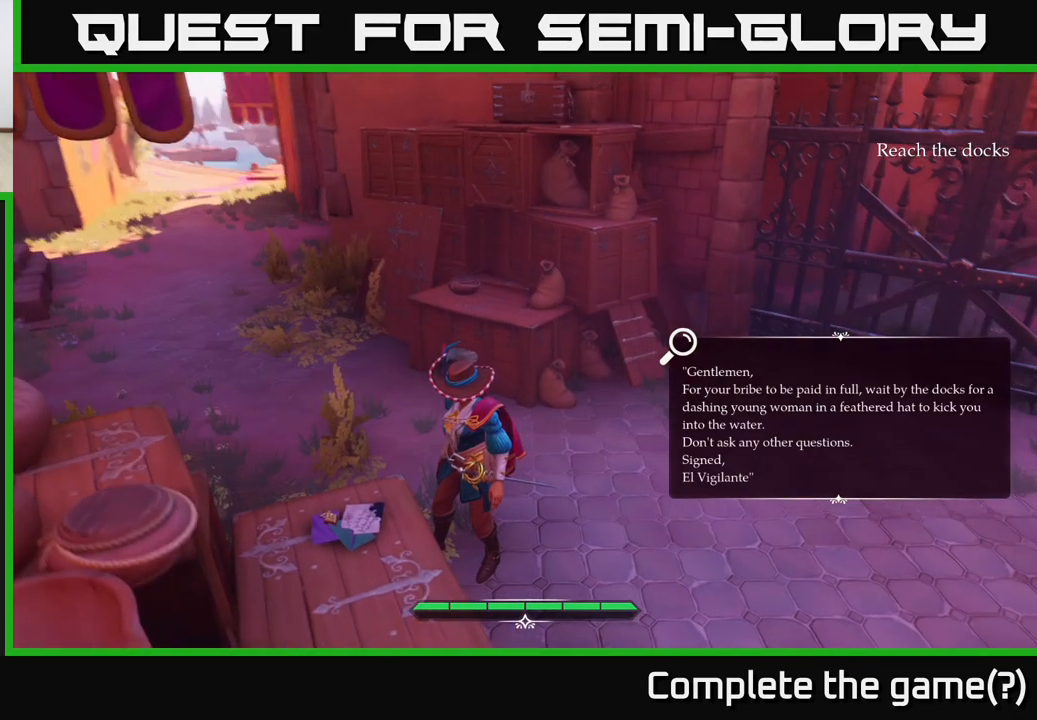
{"buttons": [], "left_stick": "center", "right_stick": "center", "events": [[183, "right_stick", "center"]]}
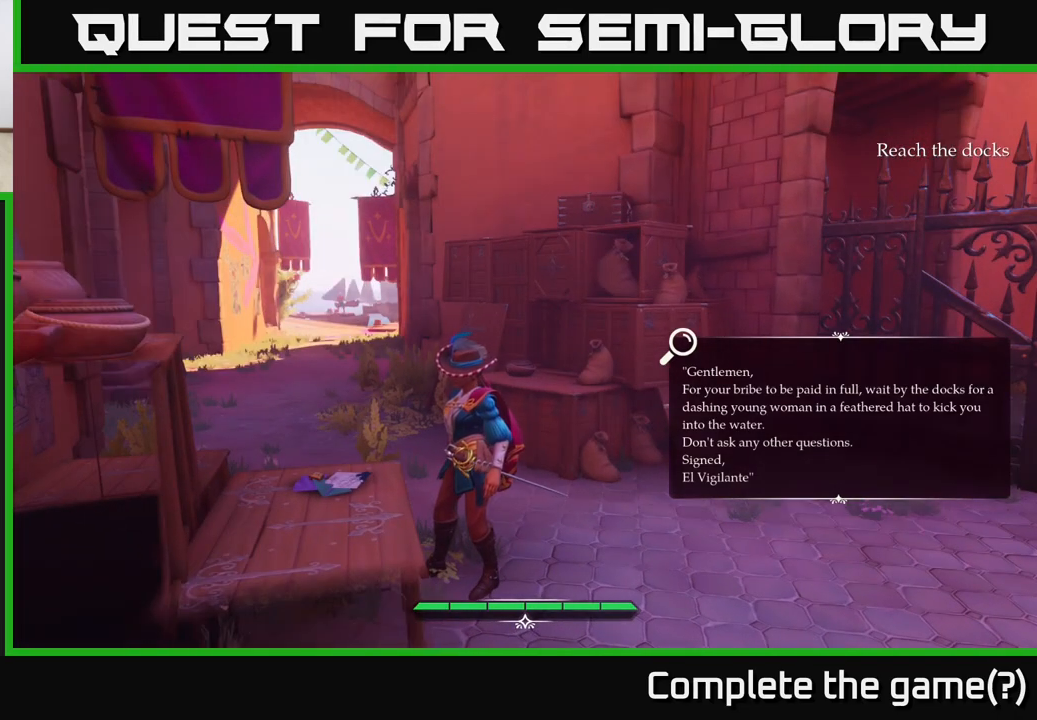
{"buttons": [], "left_stick": "center", "right_stick": "center", "events": []}
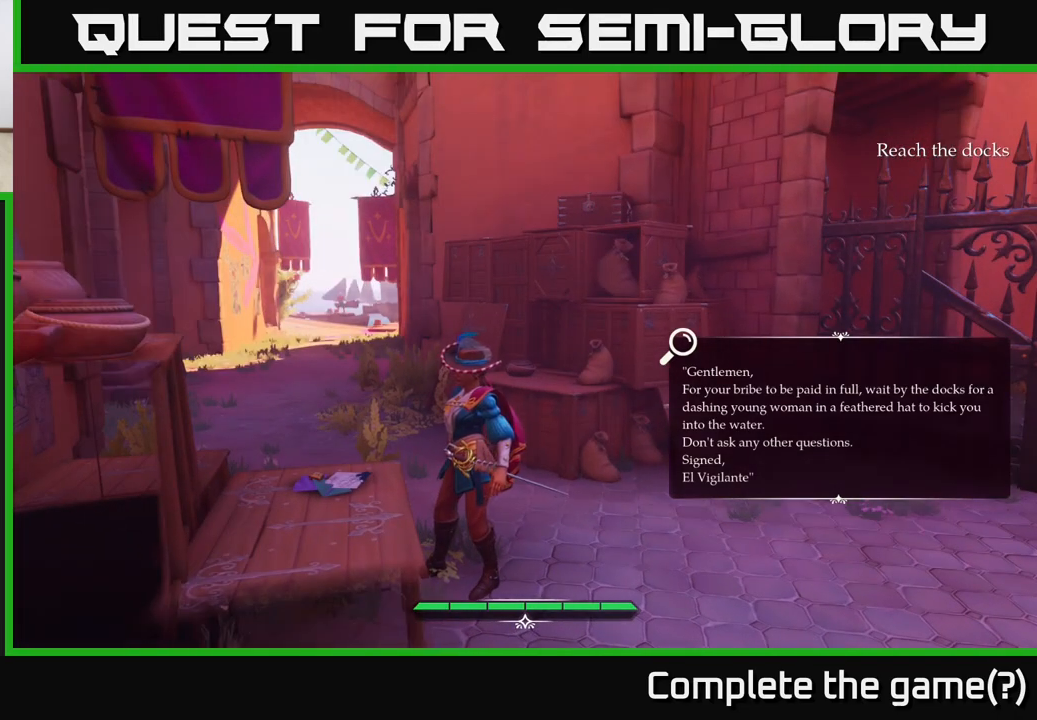
{"buttons": [], "left_stick": "center", "right_stick": "center", "events": []}
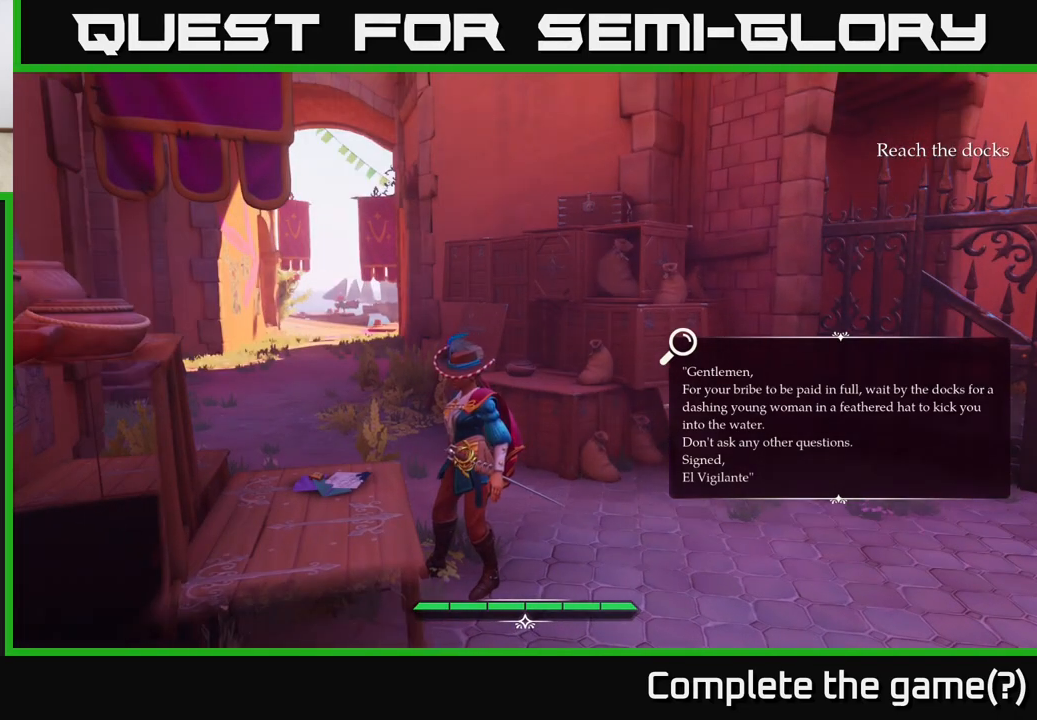
{"buttons": [], "left_stick": "center", "right_stick": "center", "events": [[67, "right_stick", "right"], [383, "right_stick", "center"]]}
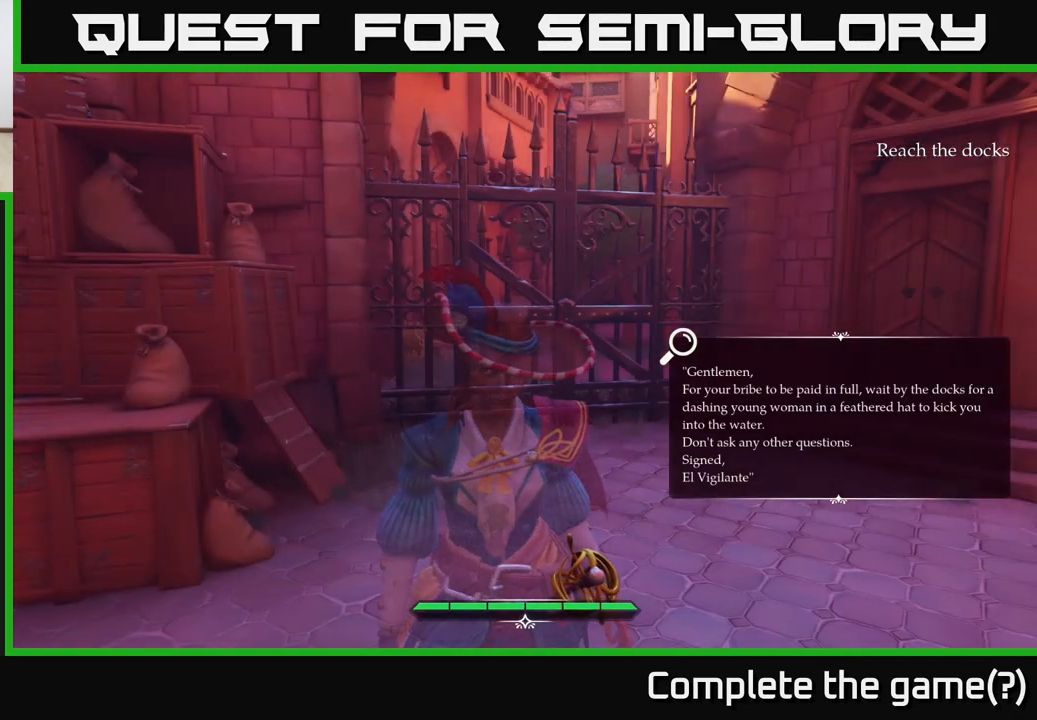
{"buttons": [], "left_stick": "center", "right_stick": "right", "events": [[367, "right_stick", "right"]]}
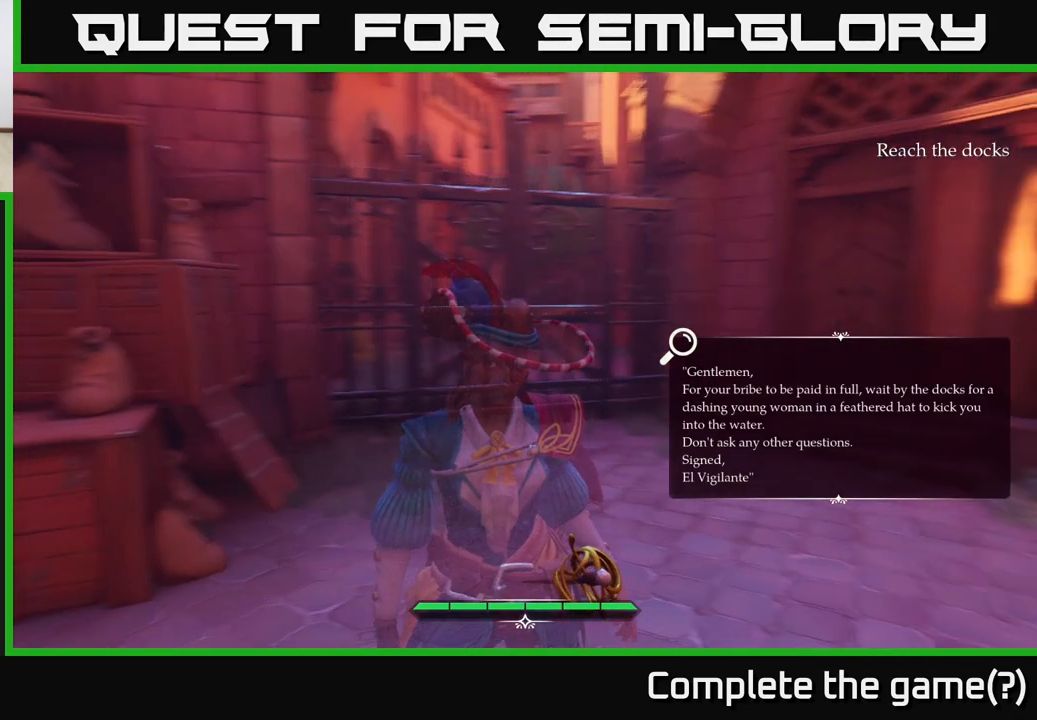
{"buttons": [], "left_stick": "center", "right_stick": "left", "events": [[100, "right_stick", "center"], [400, "right_stick", "left"]]}
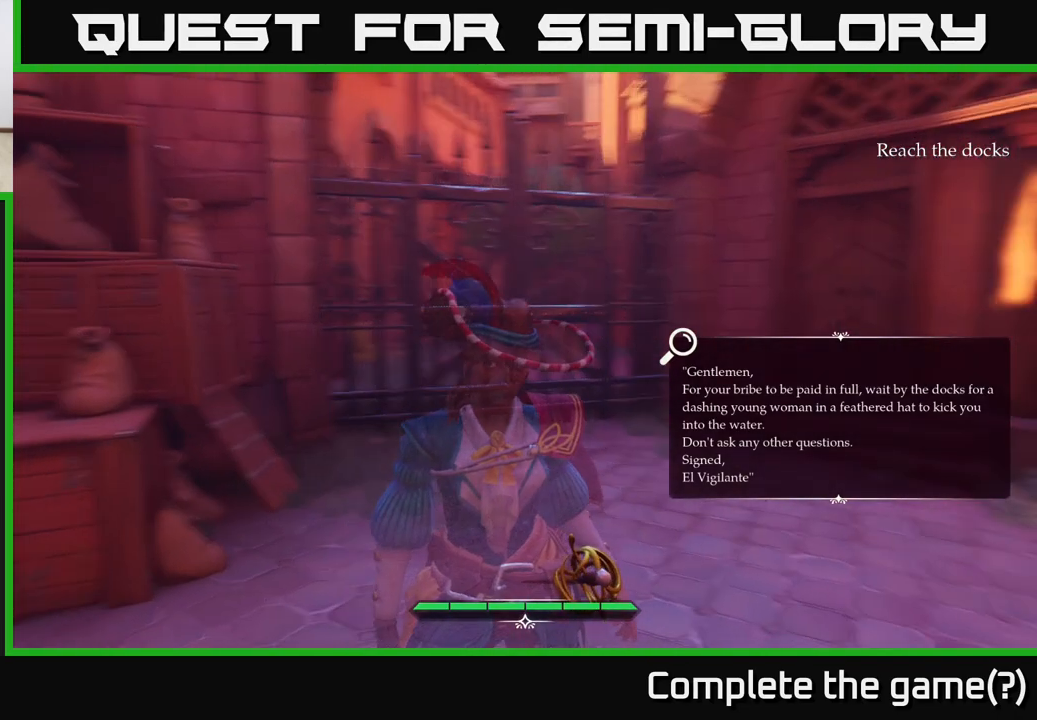
{"buttons": [], "left_stick": "center", "right_stick": "center", "events": [[150, "right_stick", "center"]]}
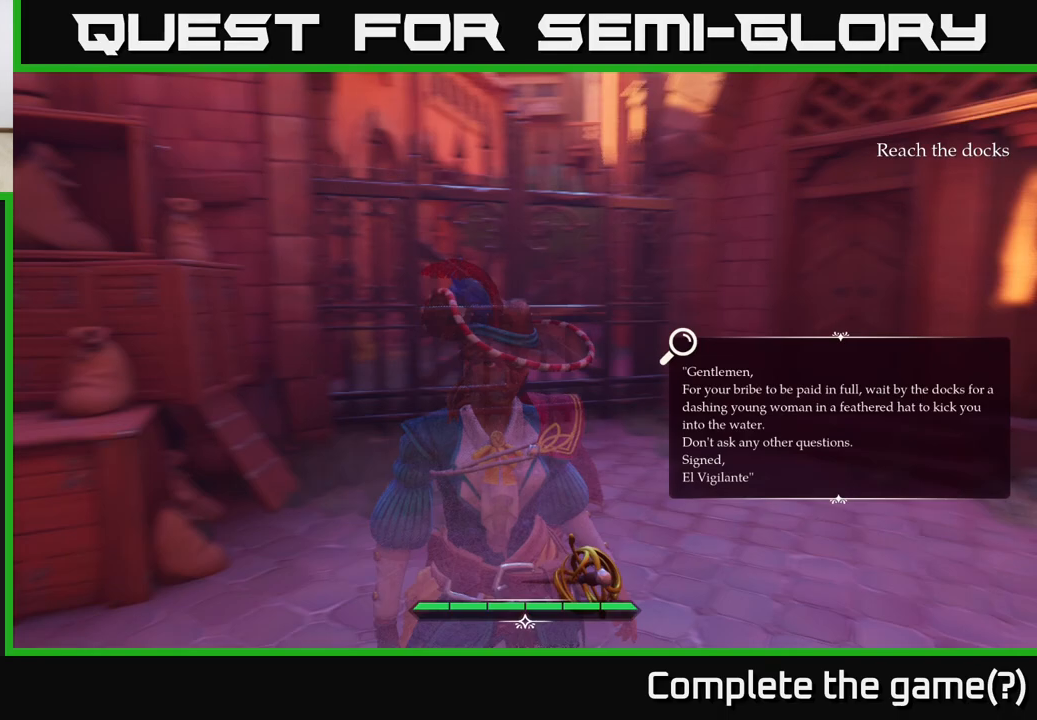
{"buttons": [], "left_stick": "center", "right_stick": "center", "events": [[167, "right_stick", "right"], [500, "right_stick", "center"]]}
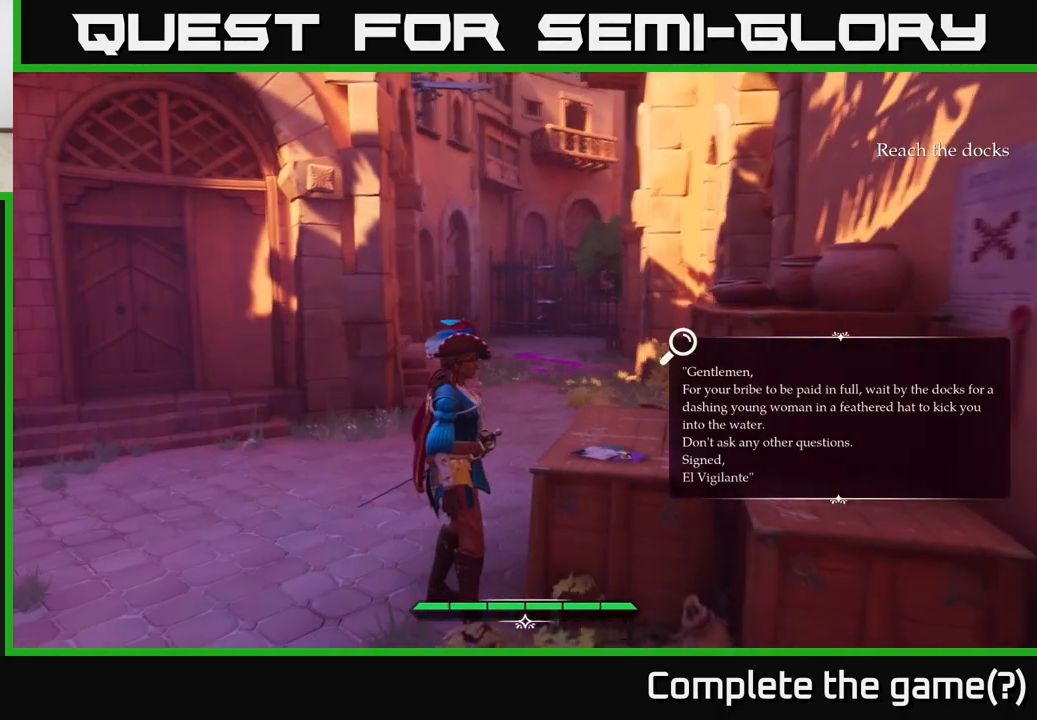
{"buttons": [], "left_stick": "center", "right_stick": "right", "events": [[383, "right_stick", "right"]]}
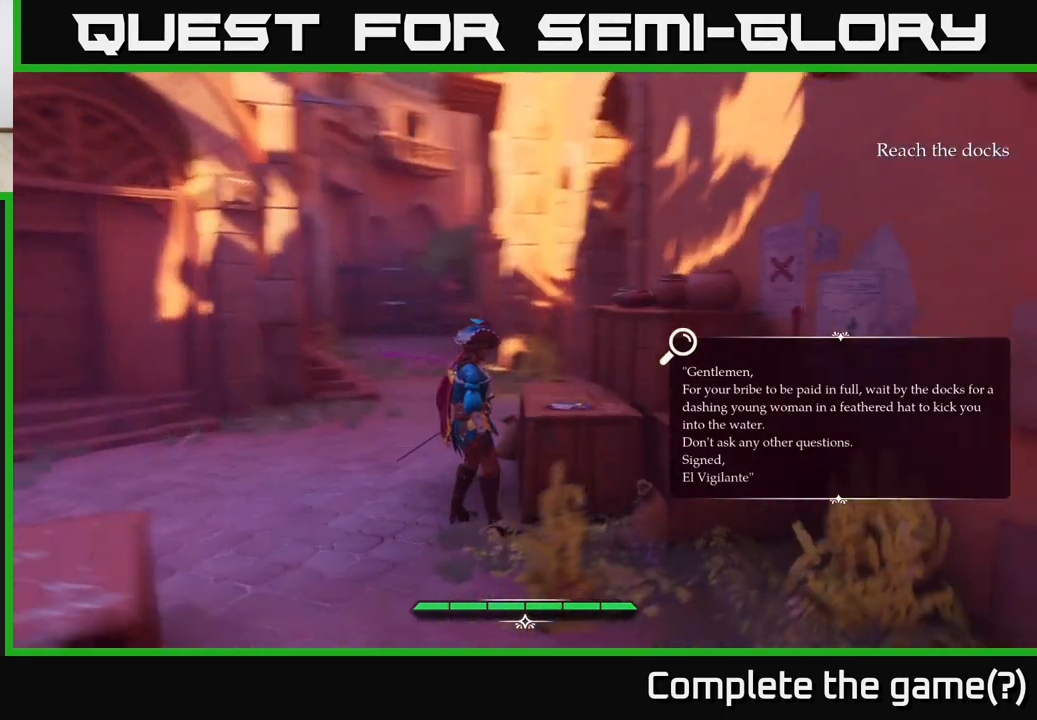
{"buttons": [], "left_stick": "right", "right_stick": "right", "events": [[283, "left_stick", "right"]]}
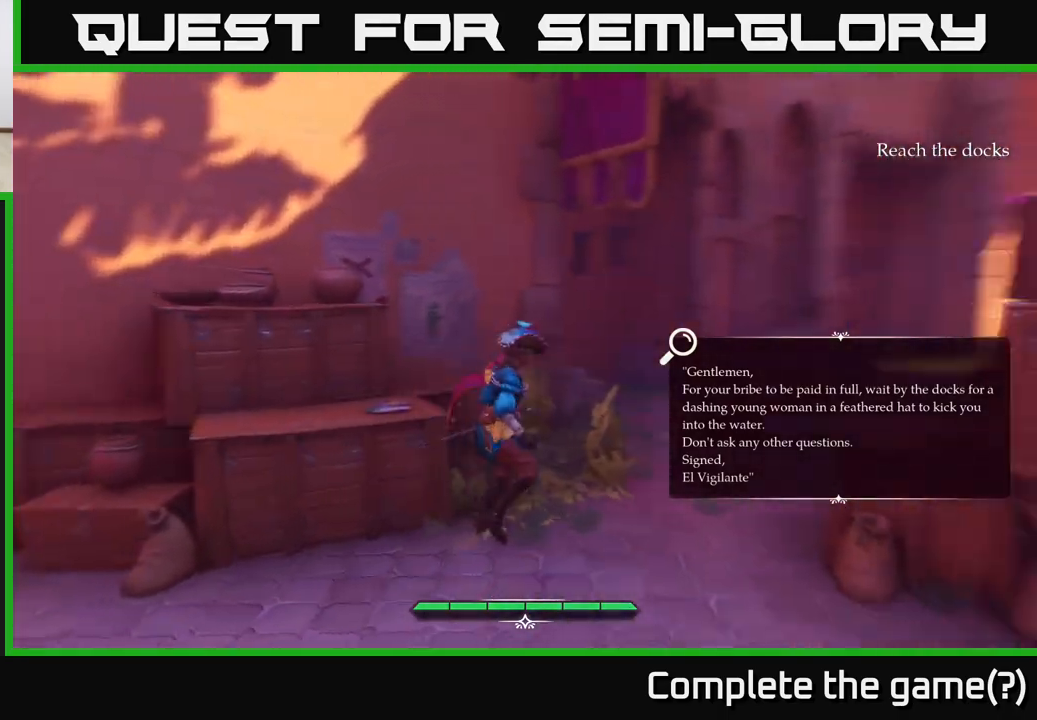
{"buttons": [], "left_stick": "up-left", "right_stick": "center", "events": [[100, "left_stick", "up-right"], [267, "left_stick", "up"], [450, "left_stick", "up-left"], [467, "right_stick", "center"]]}
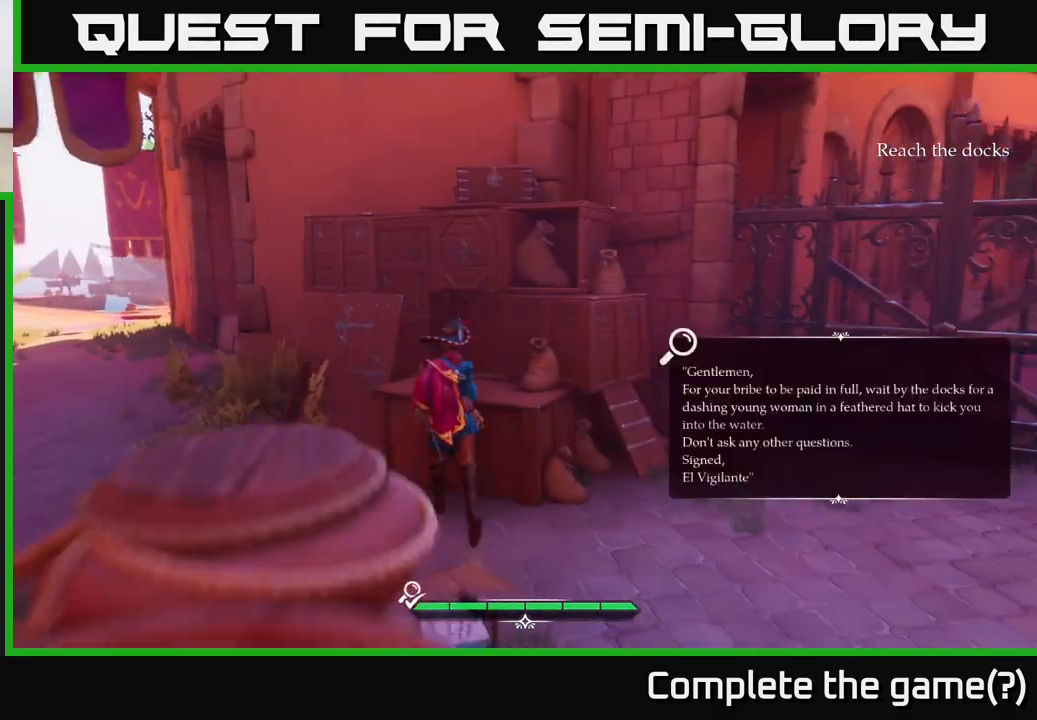
{"buttons": [], "left_stick": "up-left", "right_stick": "center", "events": [[133, "right_stick", "left"], [367, "right_stick", "center"]]}
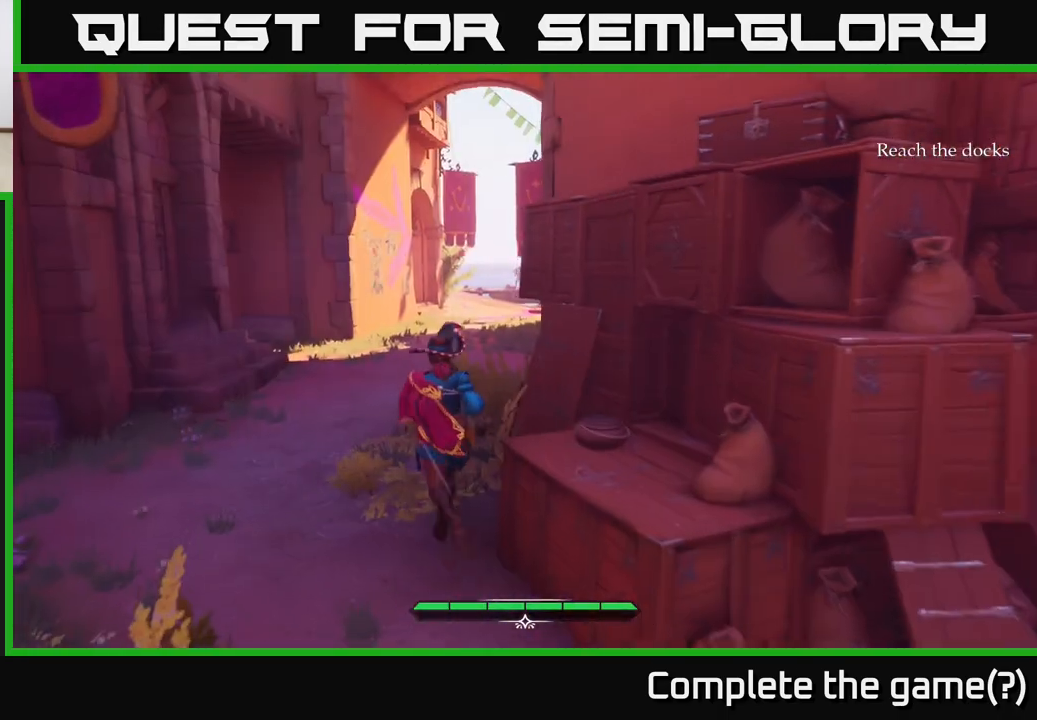
{"buttons": ["L2"], "left_stick": "up", "right_stick": "center", "events": [[117, "left_stick", "up"], [167, "L2", "down"]]}
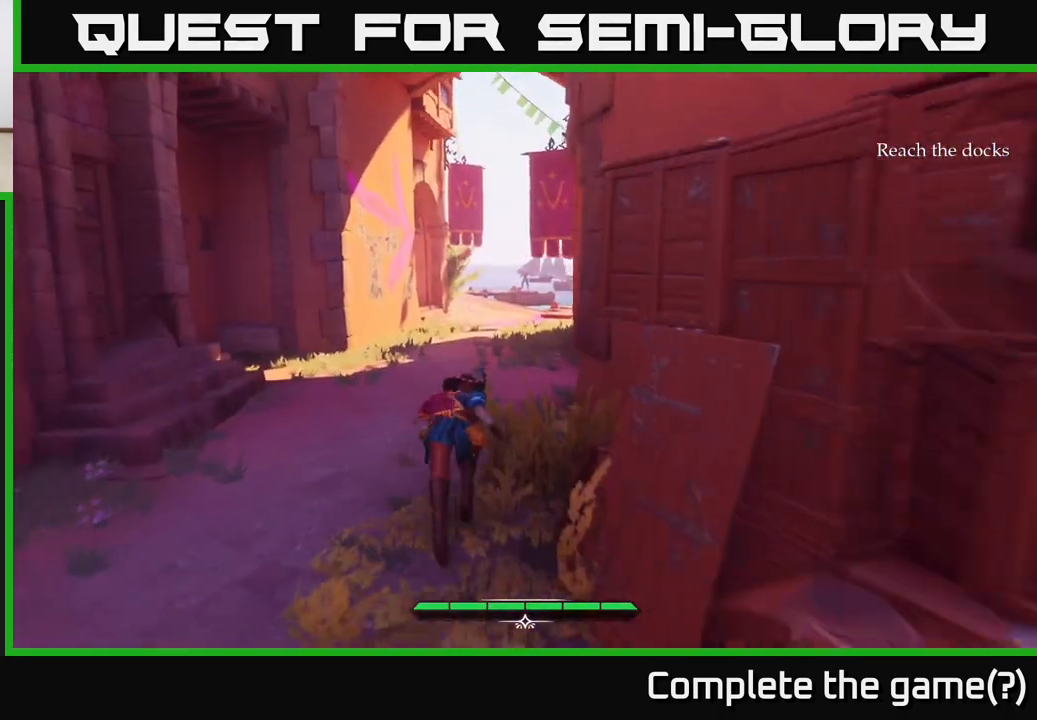
{"buttons": ["L2"], "left_stick": "up", "right_stick": "center", "events": [[167, "right_stick", "down-left"], [417, "right_stick", "center"]]}
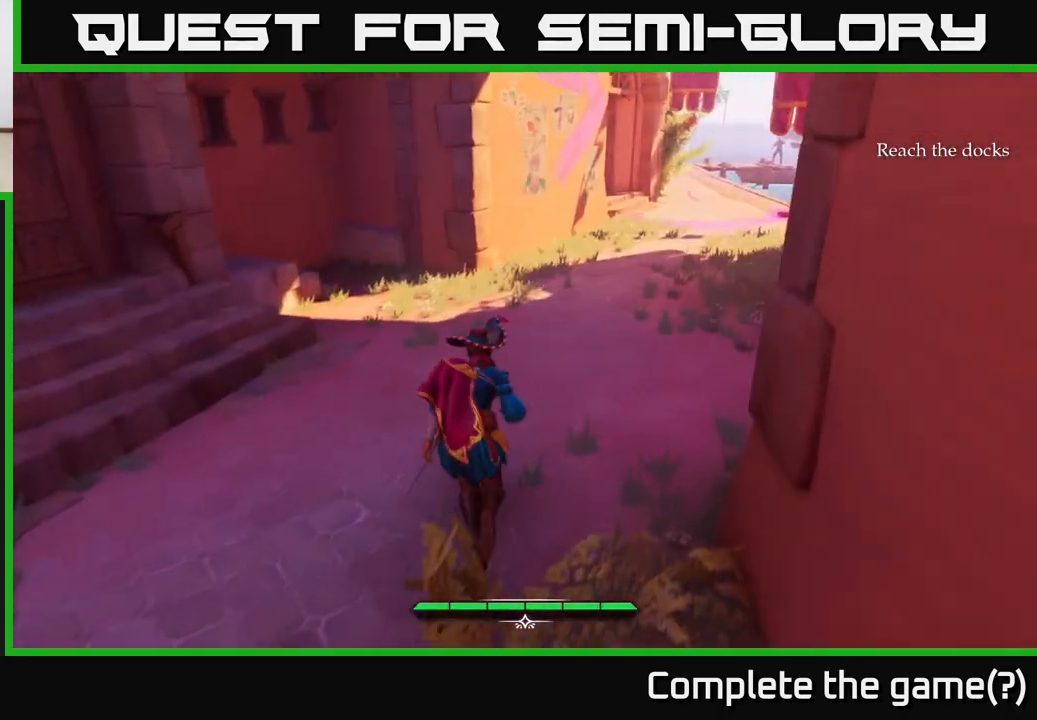
{"buttons": ["L2"], "left_stick": "up-left", "right_stick": "center", "events": [[117, "right_stick", "right"], [183, "right_stick", "up-right"], [417, "right_stick", "center"], [433, "left_stick", "up-left"]]}
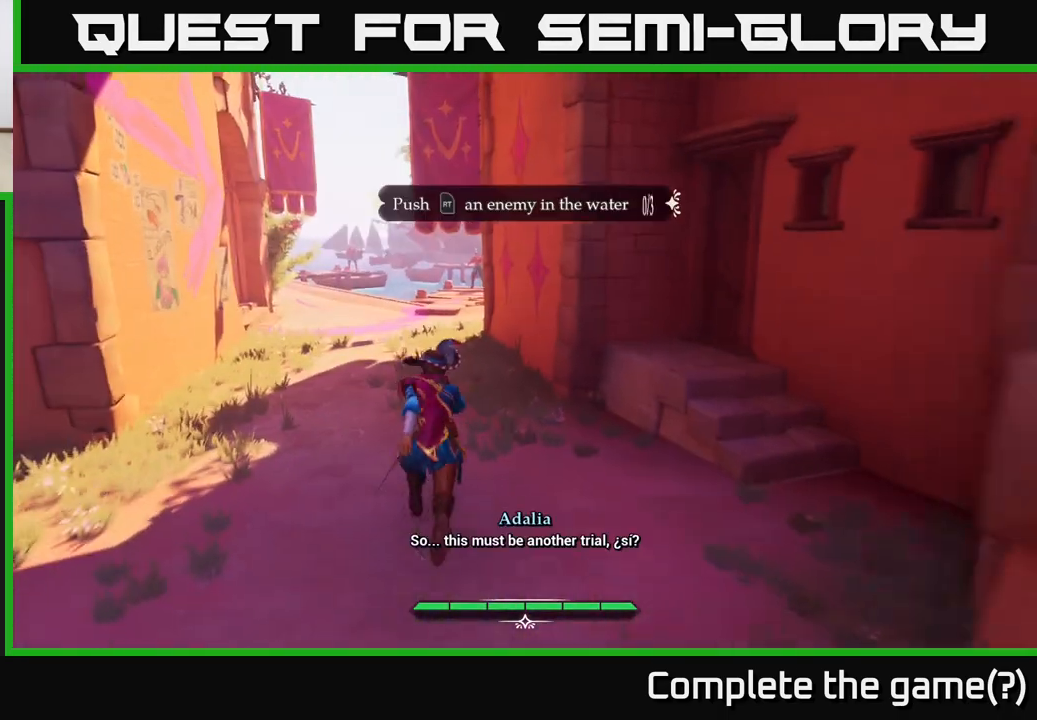
{"buttons": ["L2"], "left_stick": "up-left", "right_stick": "center", "events": []}
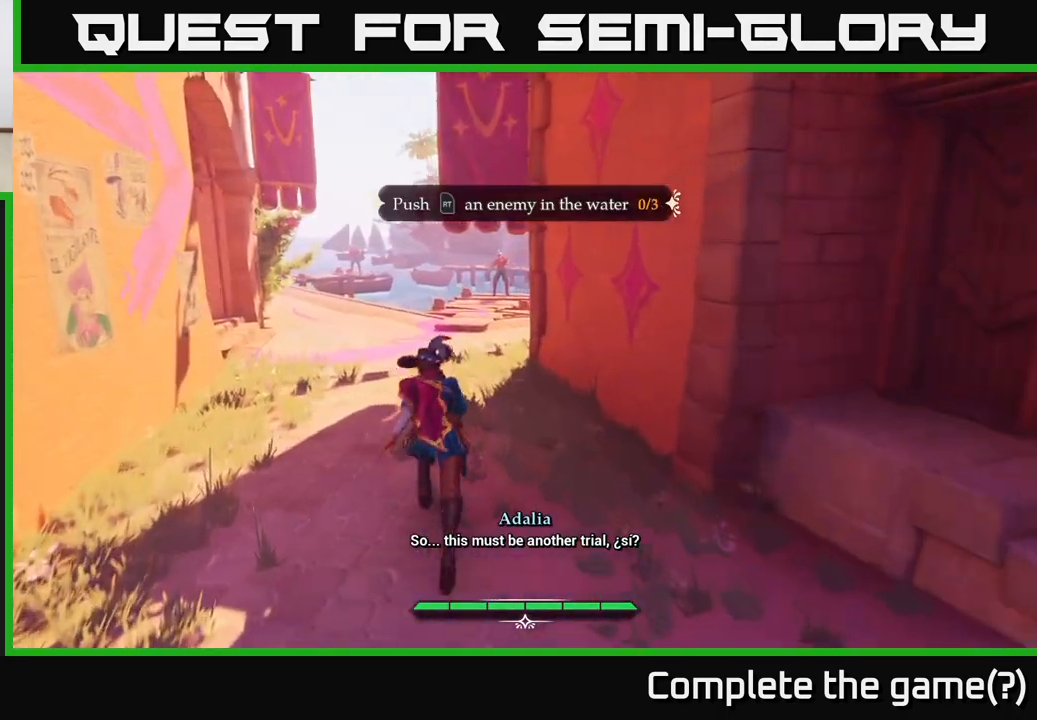
{"buttons": [], "left_stick": "up-left", "right_stick": "center", "events": [[450, "L2", "up"]]}
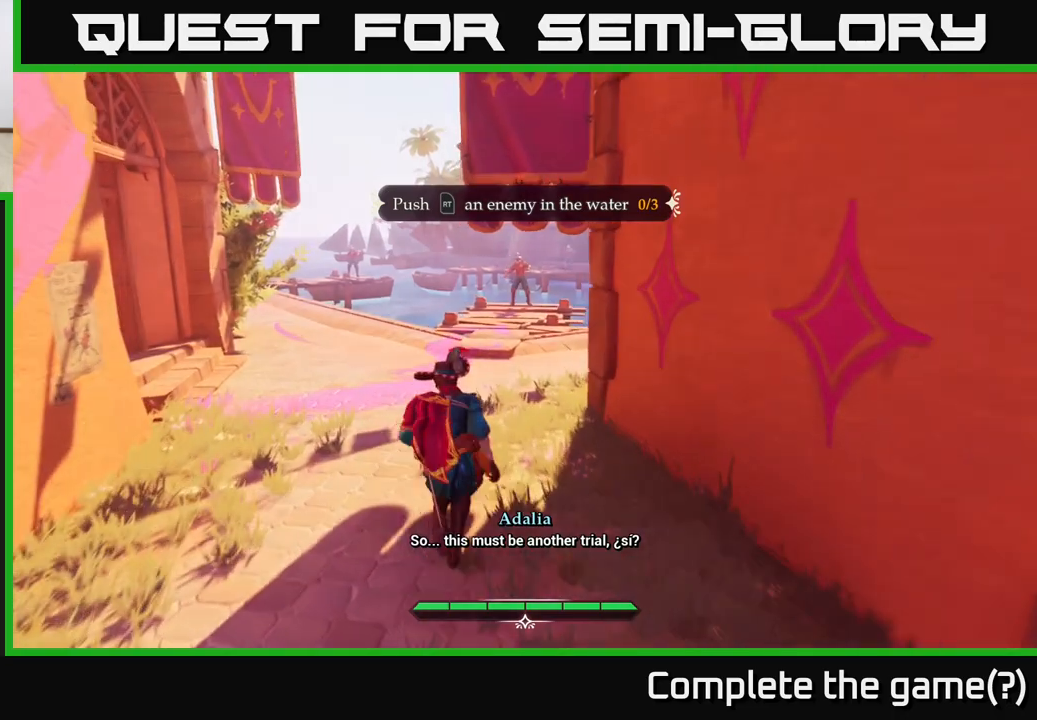
{"buttons": [], "left_stick": "up", "right_stick": "center", "events": [[17, "left_stick", "up"], [217, "right_stick", "down-right"], [483, "right_stick", "center"]]}
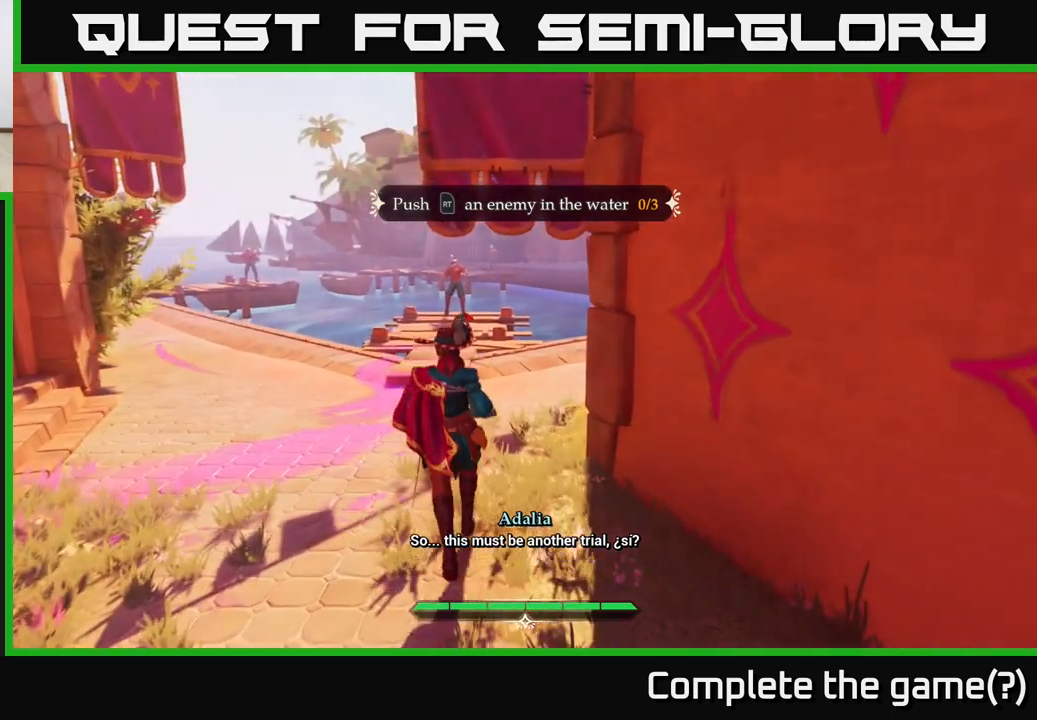
{"buttons": [], "left_stick": "up", "right_stick": "center", "events": []}
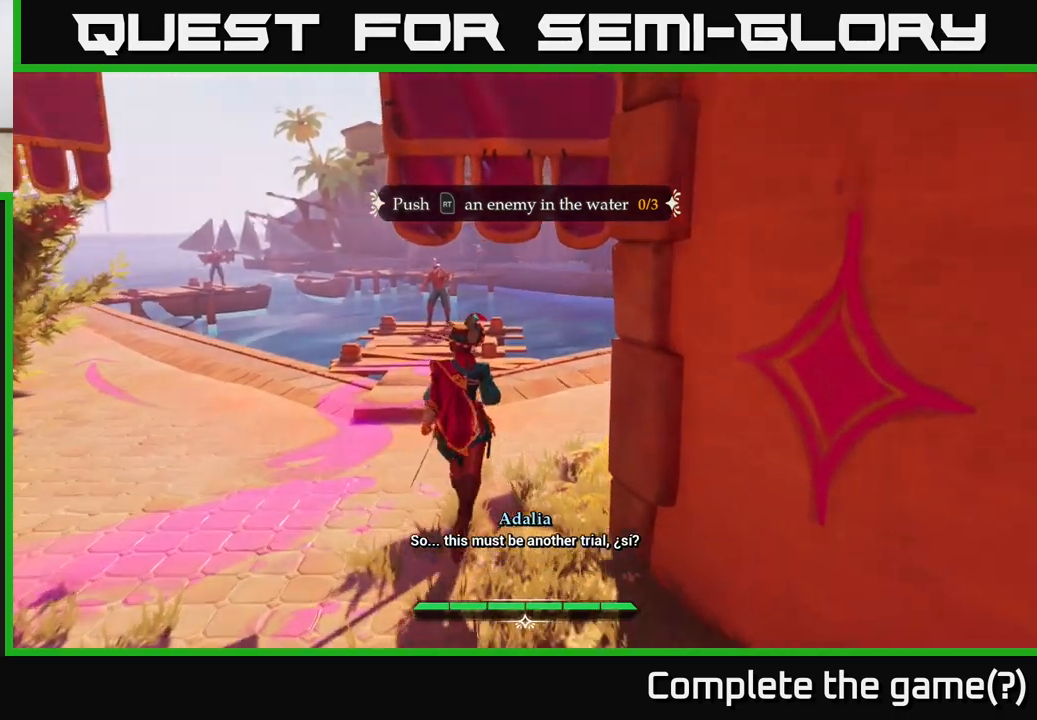
{"buttons": [], "left_stick": "up-left", "right_stick": "center", "events": [[233, "left_stick", "up-left"]]}
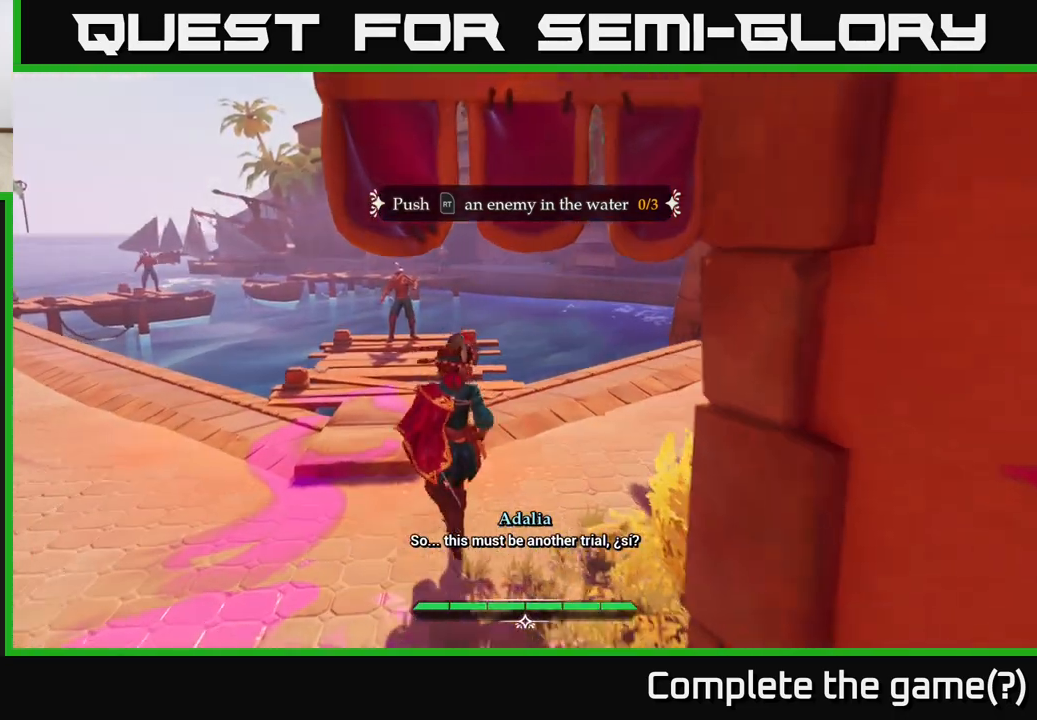
{"buttons": [], "left_stick": "up-left", "right_stick": "center", "events": []}
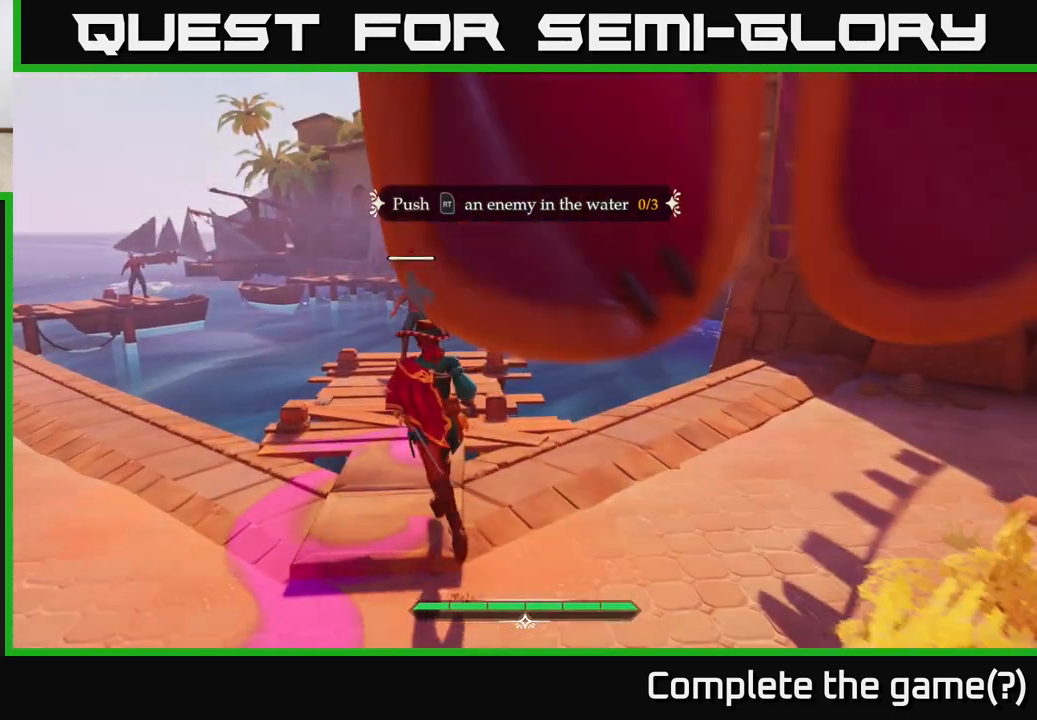
{"buttons": [], "left_stick": "up", "right_stick": "center", "events": [[17, "right_stick", "down"], [100, "left_stick", "up"], [267, "right_stick", "center"]]}